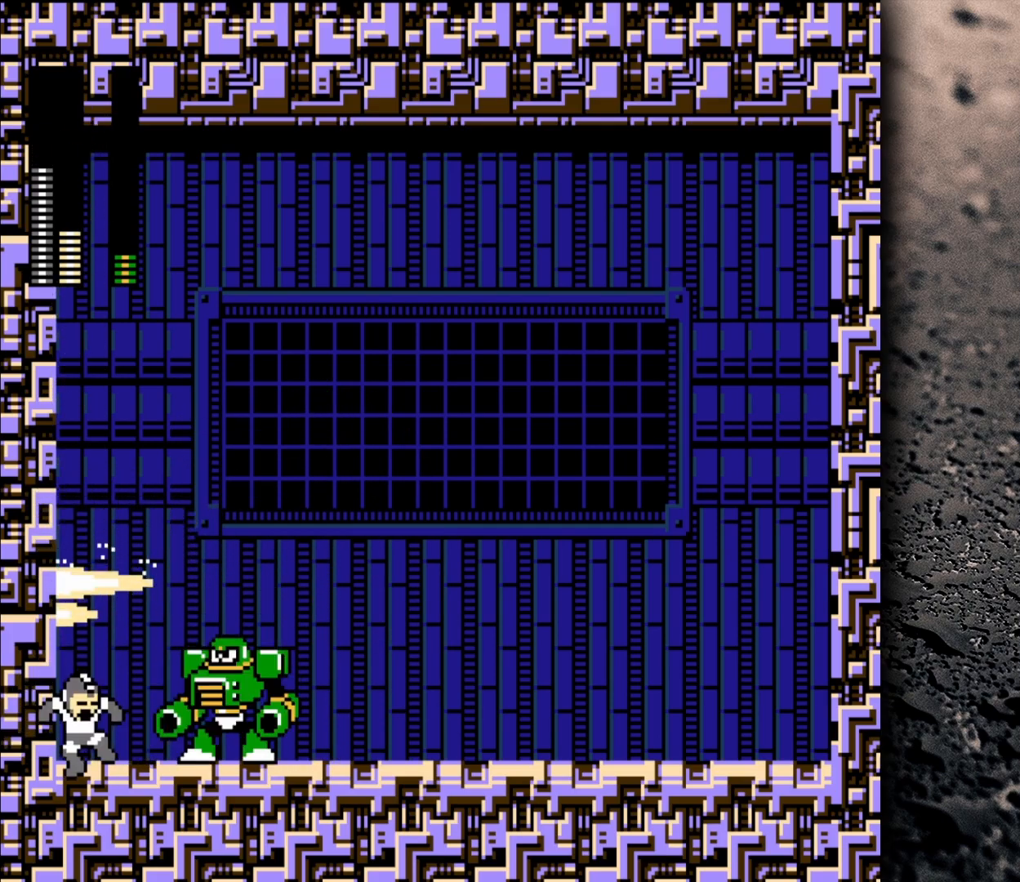
Gameplay with a controller (Nintendo layout); each line is a JSON object with the inputs held at the frame after it. "events" lists button and stick changes between this image and that frame as [ms after this image, input, new state], when the widget could be followed in between. Not read: L3 R3.
{"buttons": ["Y", "DPAD_RIGHT"], "events": [[100, "B", "up"], [133, "Y", "up"], [150, "DPAD_RIGHT", "down"], [350, "B", "down"], [400, "B", "up"], [500, "Y", "down"]]}
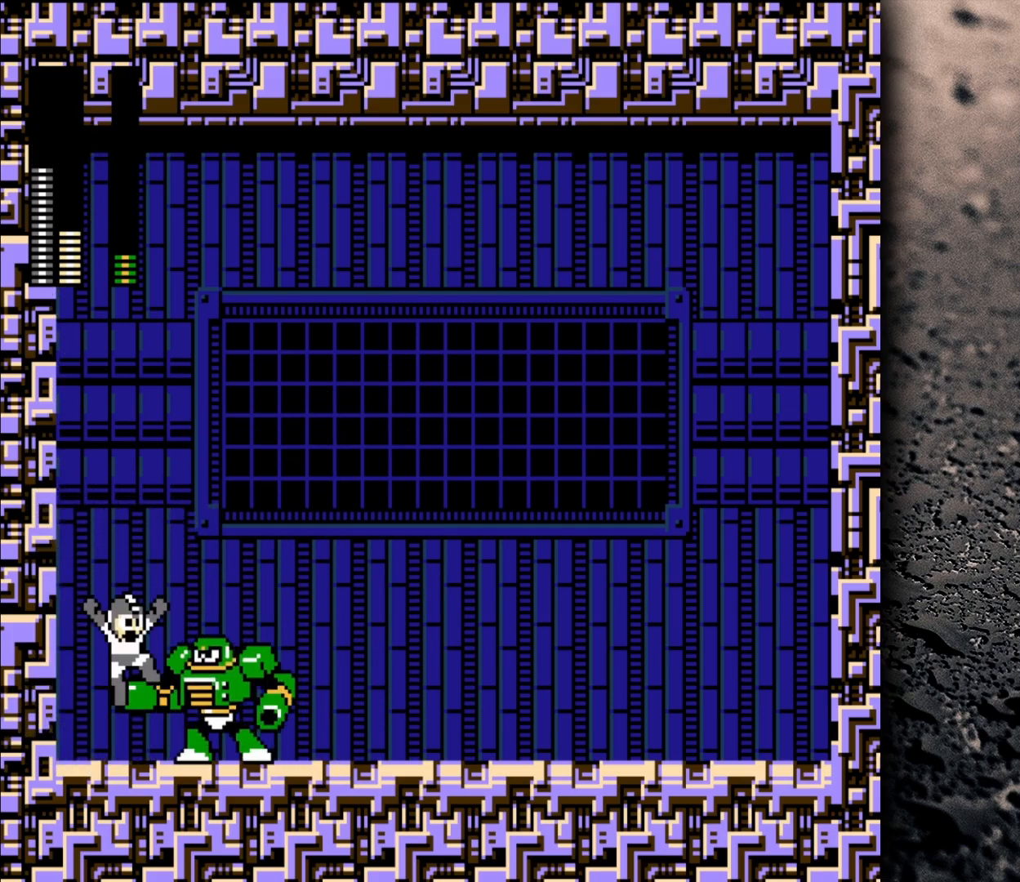
{"buttons": ["DPAD_RIGHT"], "events": [[167, "Y", "up"], [250, "B", "down"], [367, "B", "up"]]}
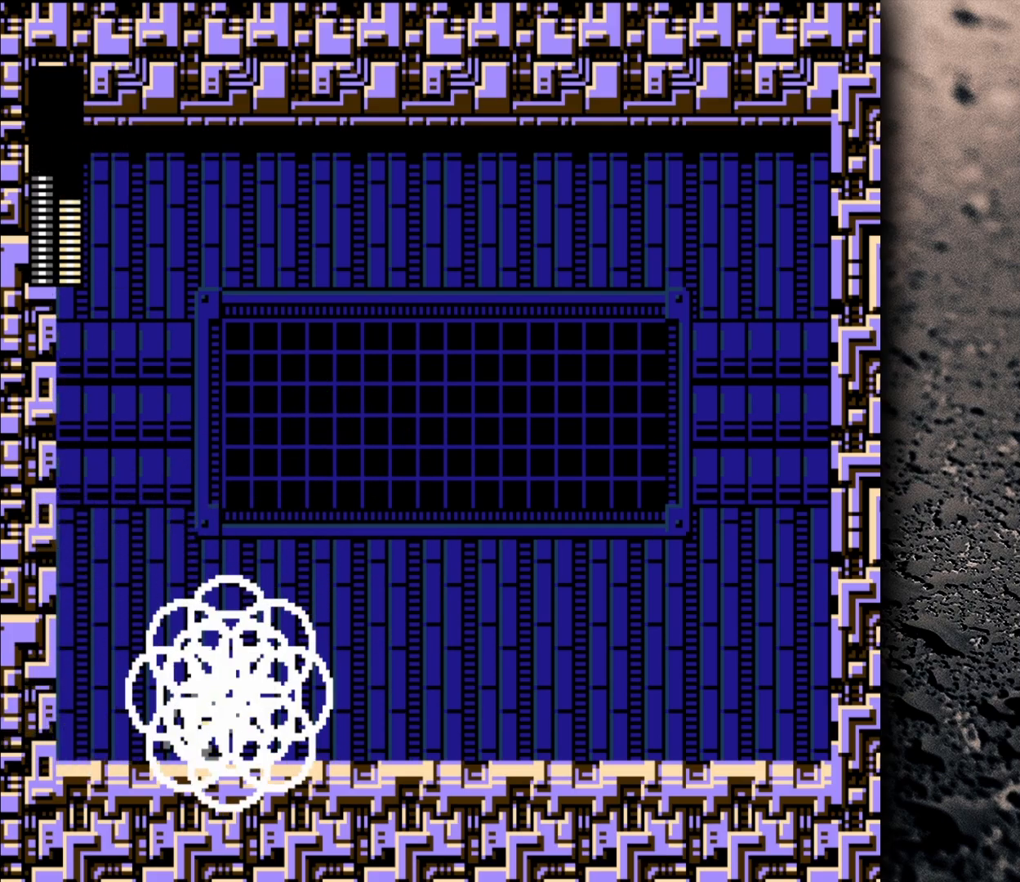
{"buttons": ["DPAD_RIGHT"], "events": [[117, "B", "down"], [433, "B", "up"]]}
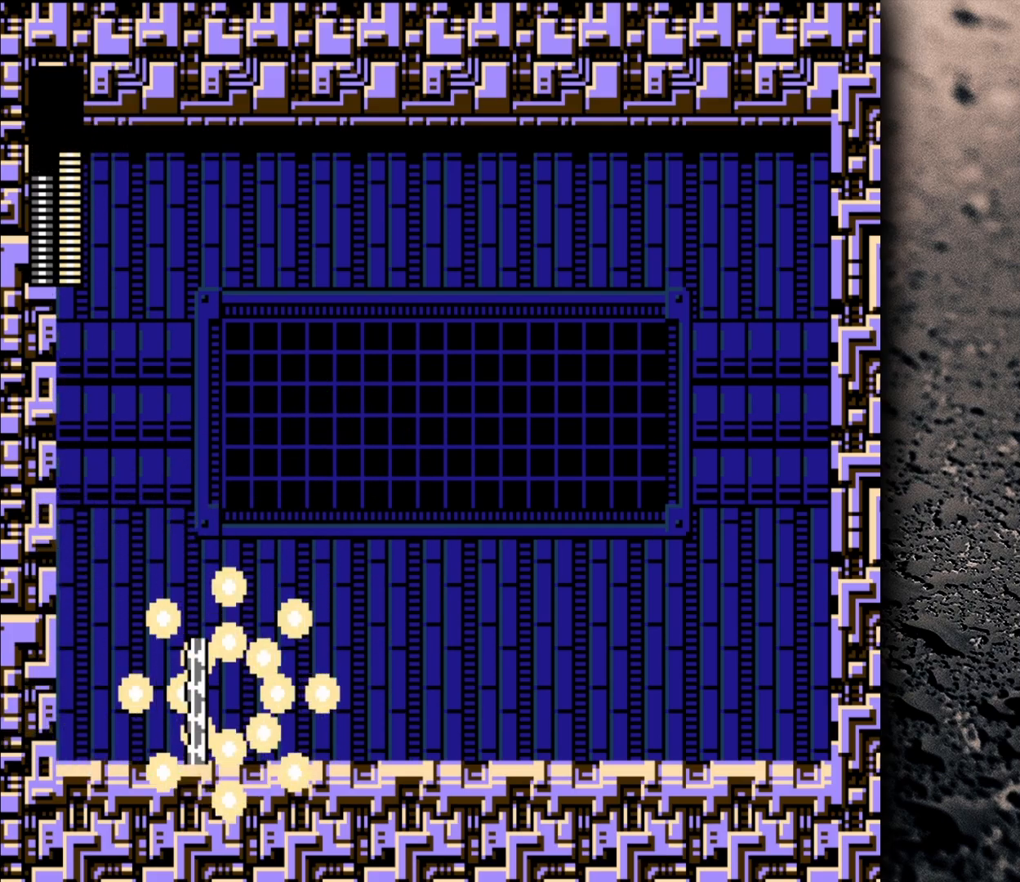
{"buttons": ["DPAD_RIGHT"], "events": []}
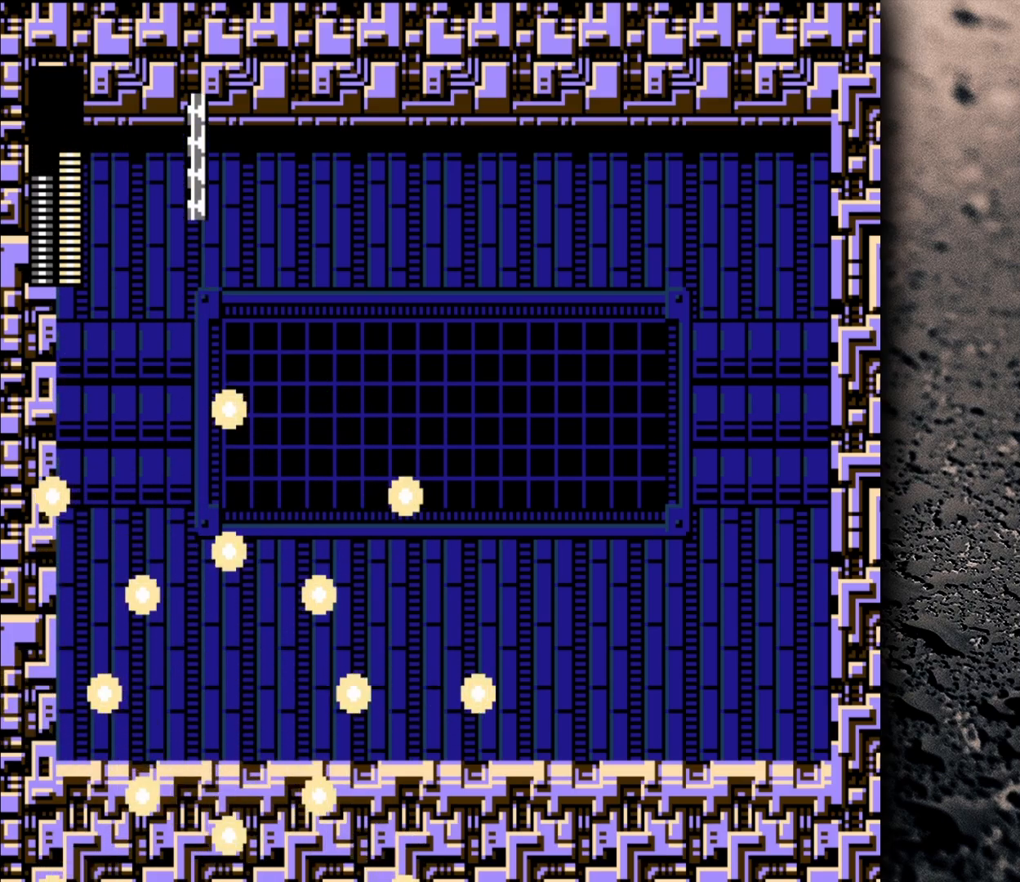
{"buttons": [], "events": [[100, "DPAD_RIGHT", "up"]]}
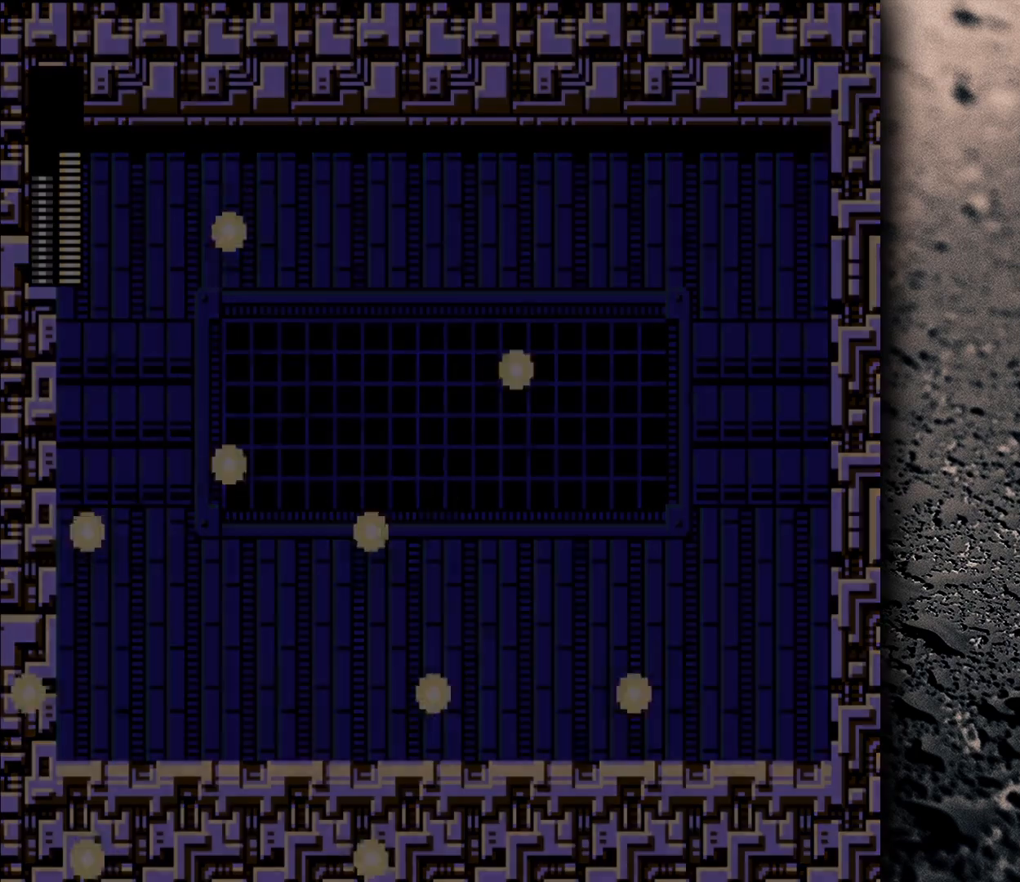
{"buttons": [], "events": []}
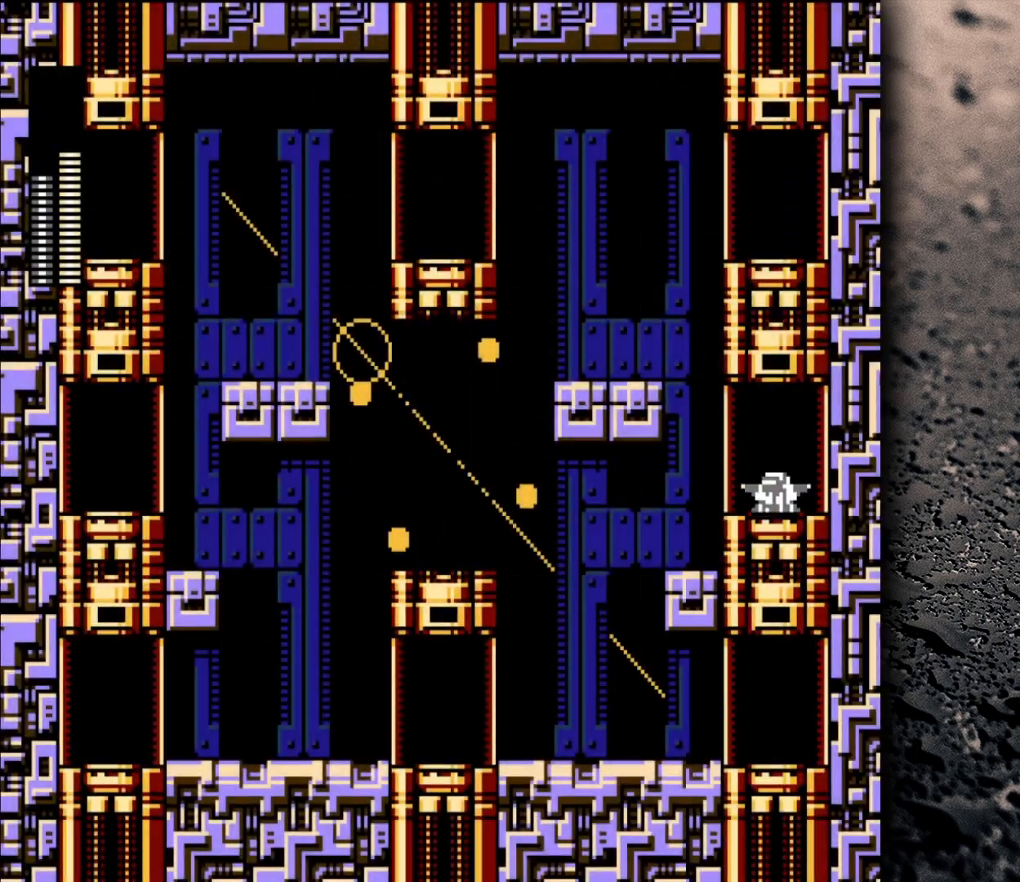
{"buttons": ["DPAD_LEFT"], "events": [[483, "DPAD_LEFT", "down"]]}
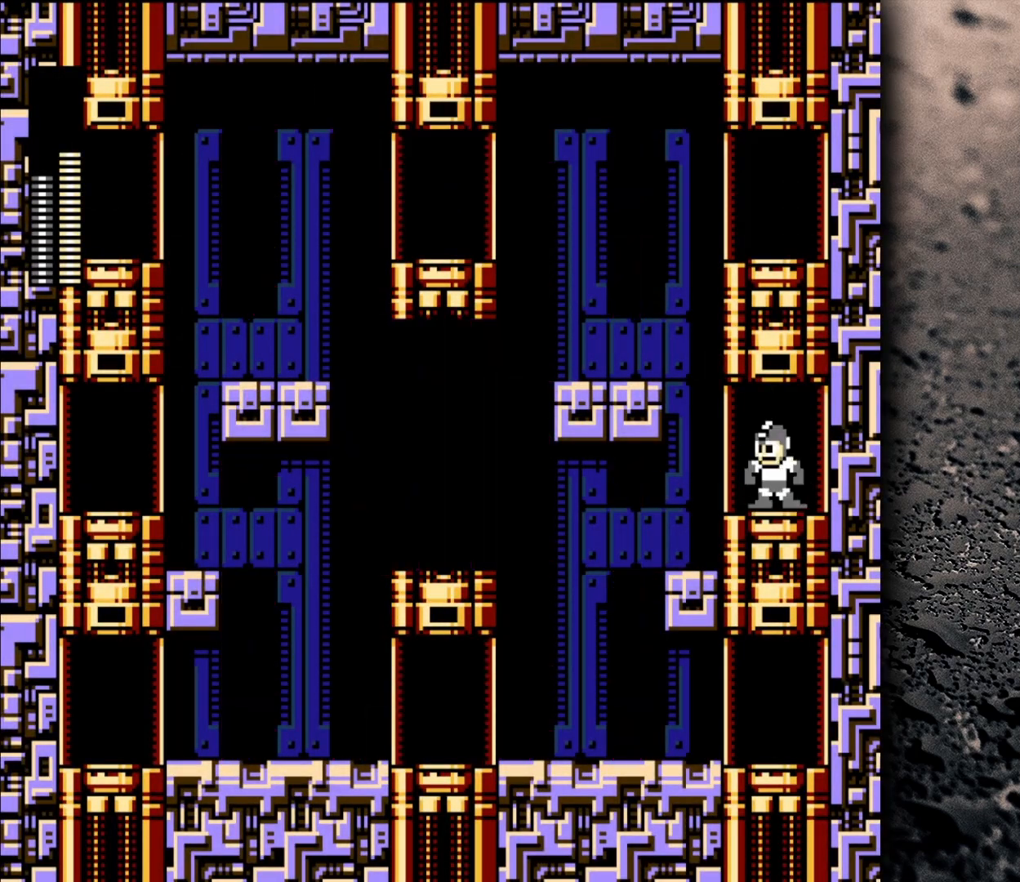
{"buttons": ["DPAD_RIGHT"], "events": [[383, "DPAD_LEFT", "up"], [450, "DPAD_RIGHT", "down"]]}
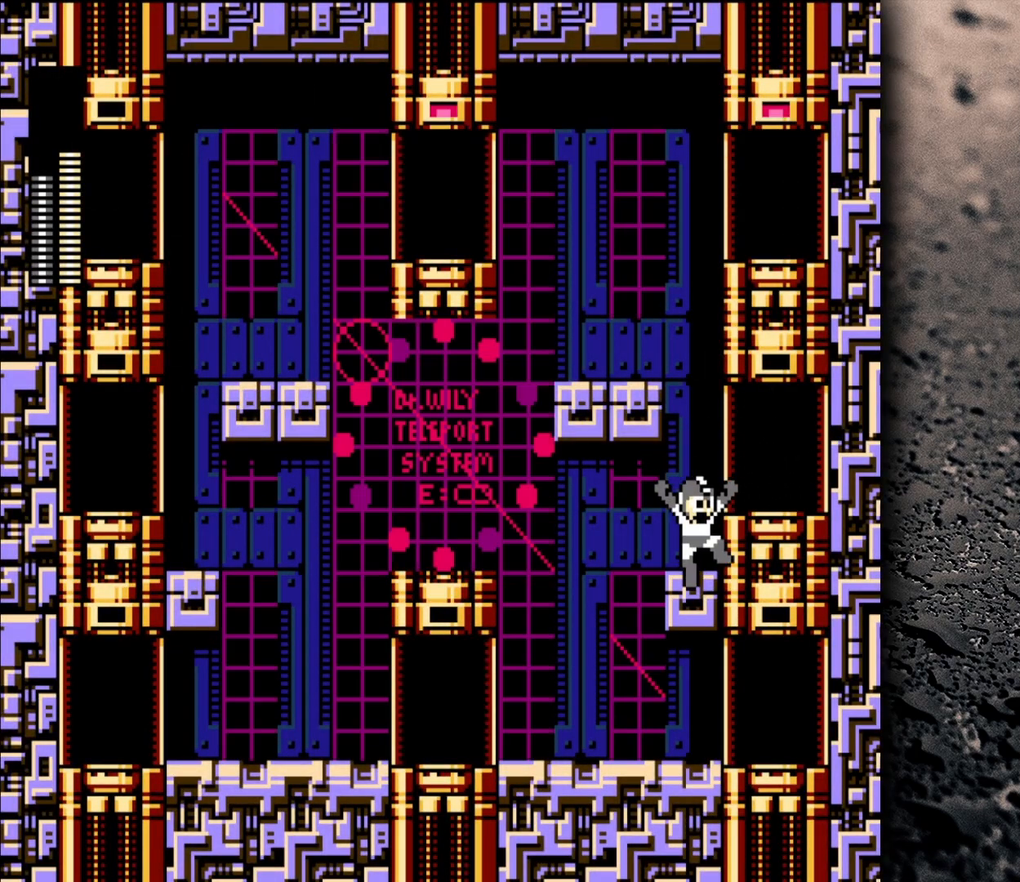
{"buttons": [], "events": [[100, "DPAD_RIGHT", "up"], [133, "B", "down"], [317, "DPAD_LEFT", "down"], [433, "B", "up"], [483, "DPAD_LEFT", "up"]]}
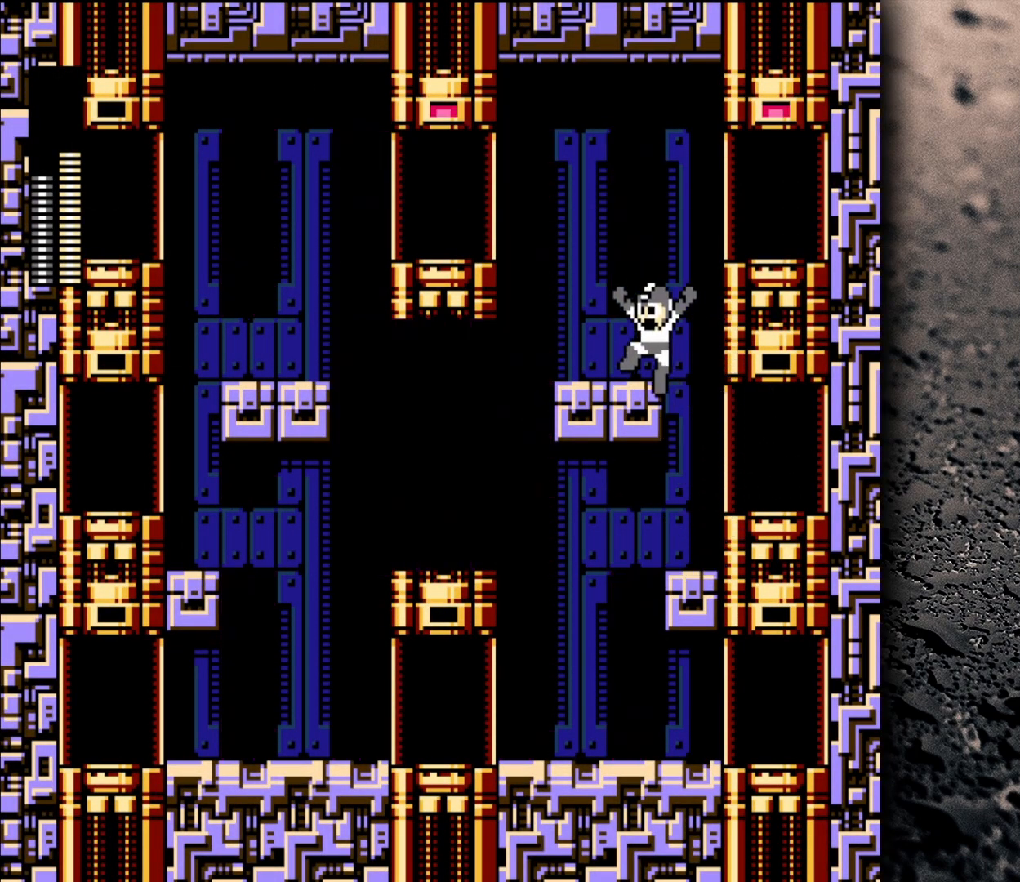
{"buttons": ["DPAD_RIGHT"], "events": [[117, "B", "down"], [117, "DPAD_RIGHT", "down"], [300, "B", "up"]]}
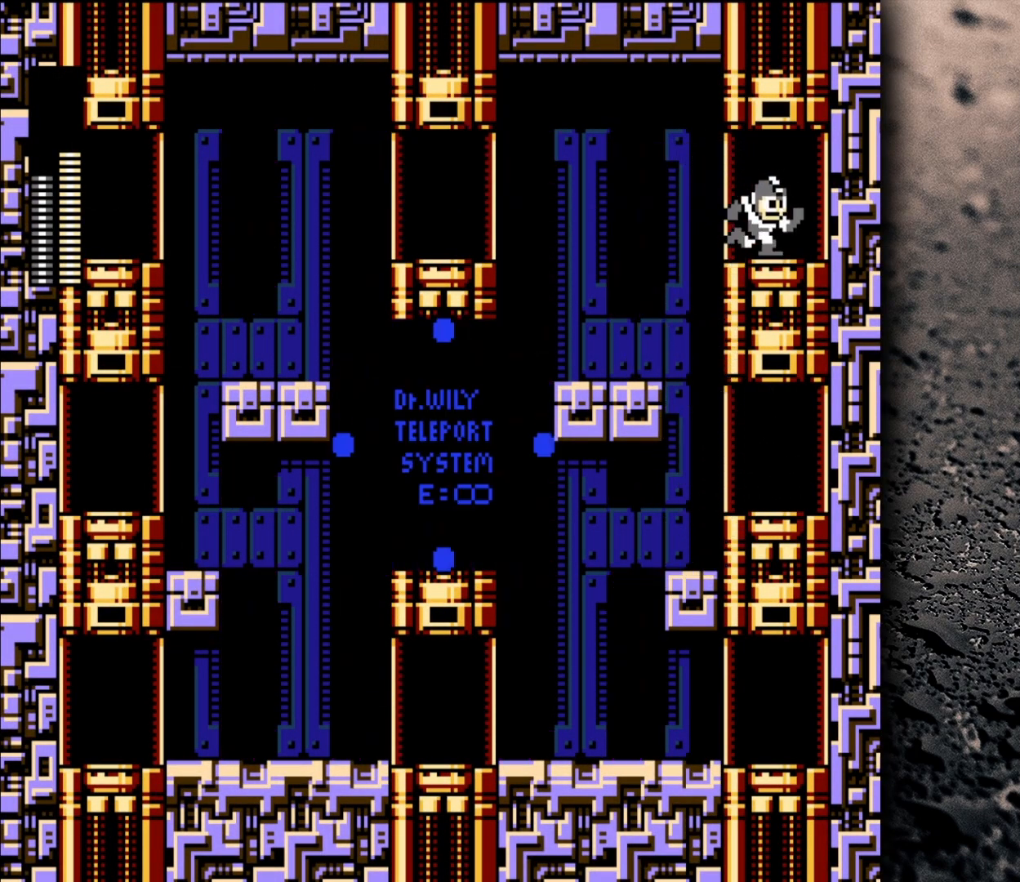
{"buttons": [], "events": [[217, "DPAD_RIGHT", "up"]]}
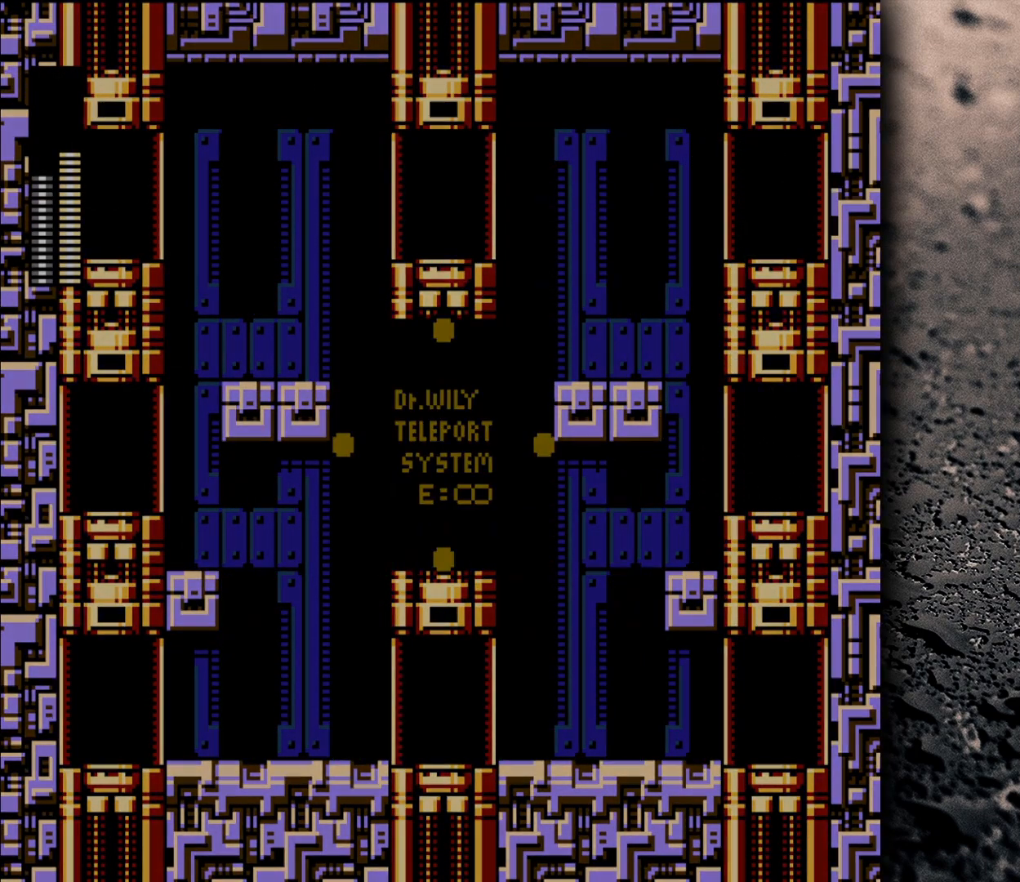
{"buttons": [], "events": []}
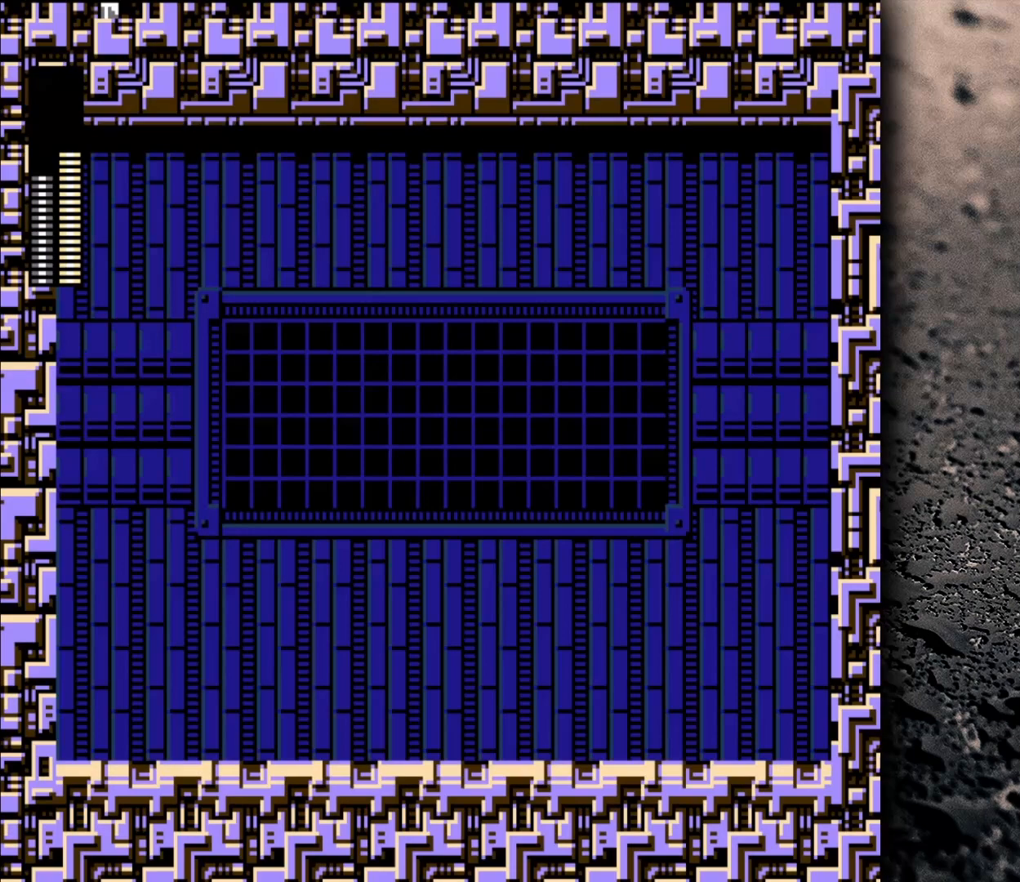
{"buttons": [], "events": []}
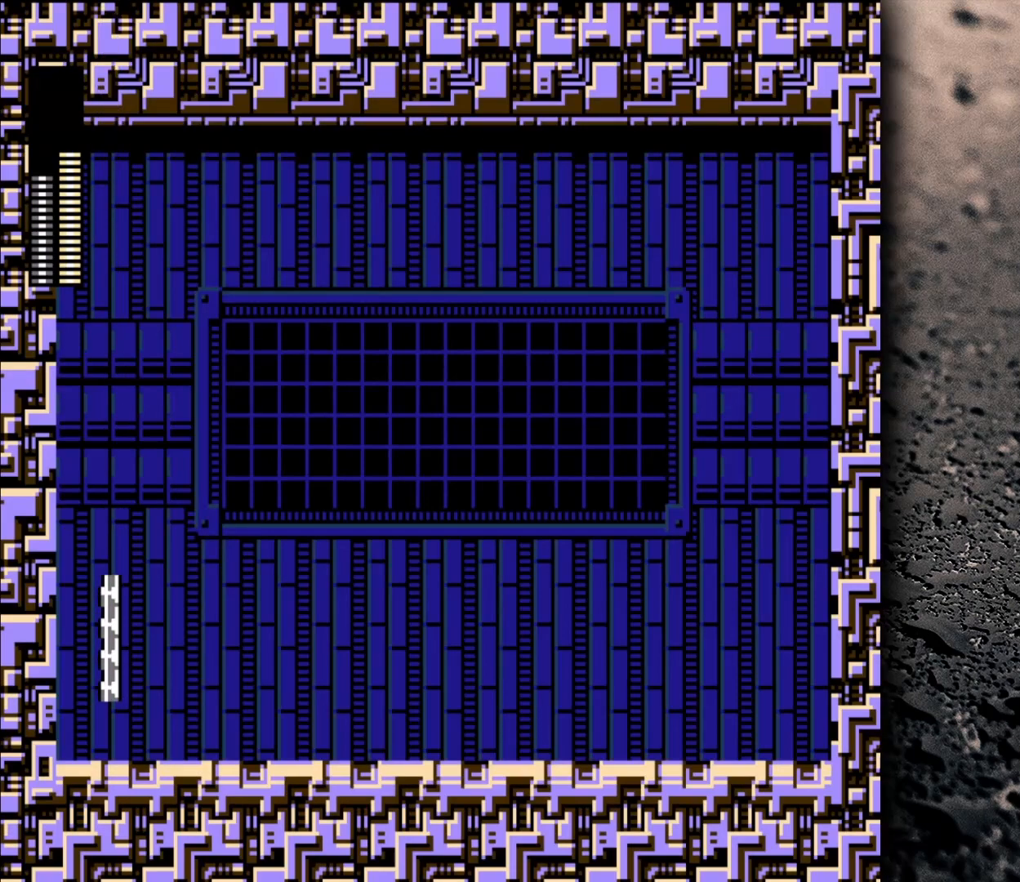
{"buttons": [], "events": []}
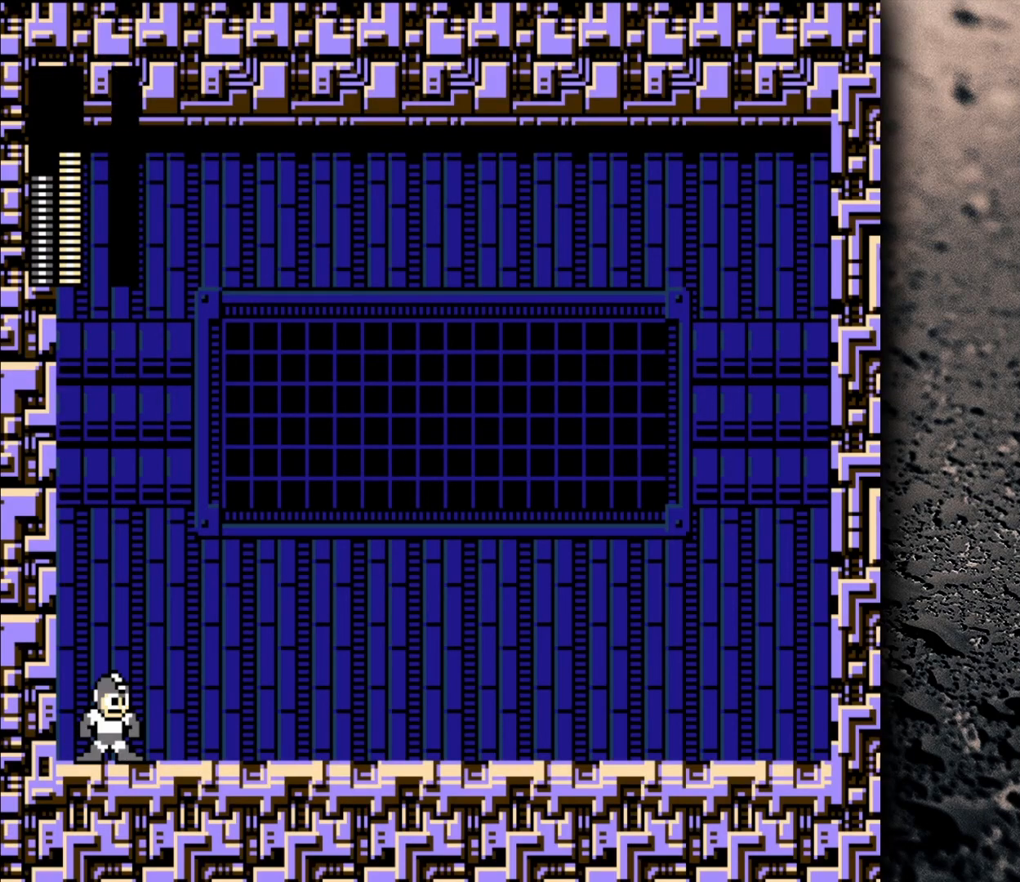
{"buttons": [], "events": []}
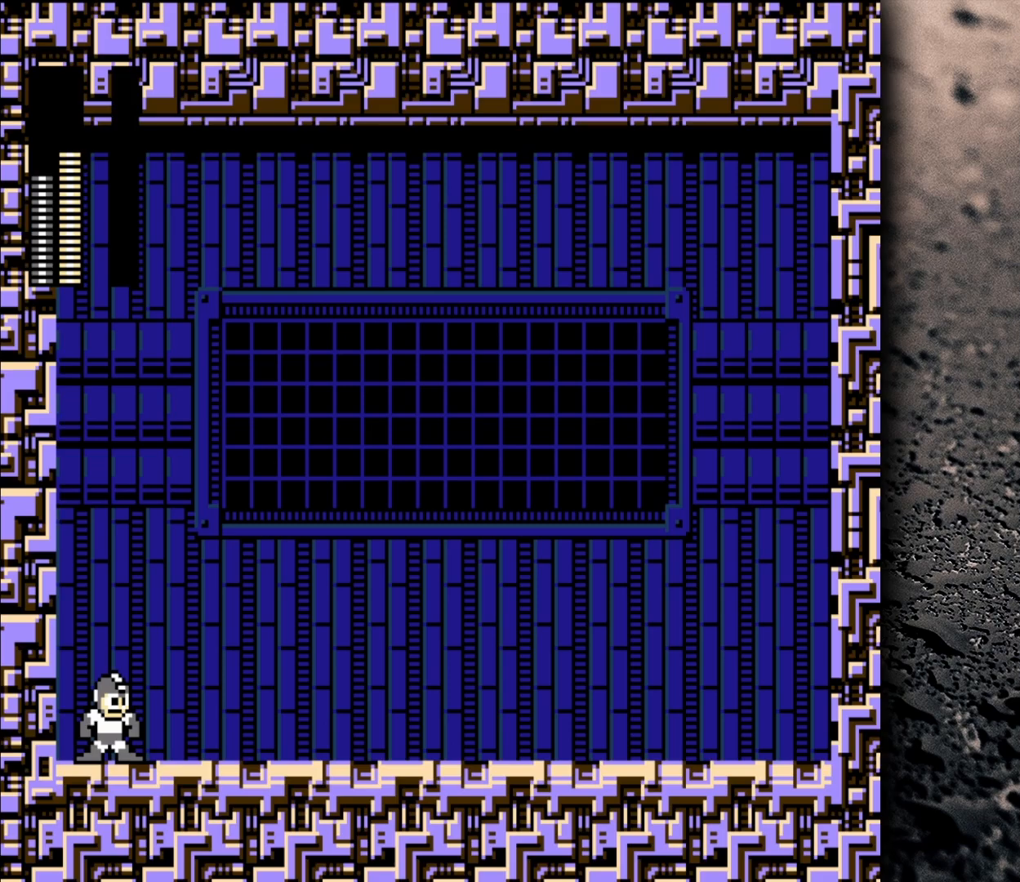
{"buttons": [], "events": []}
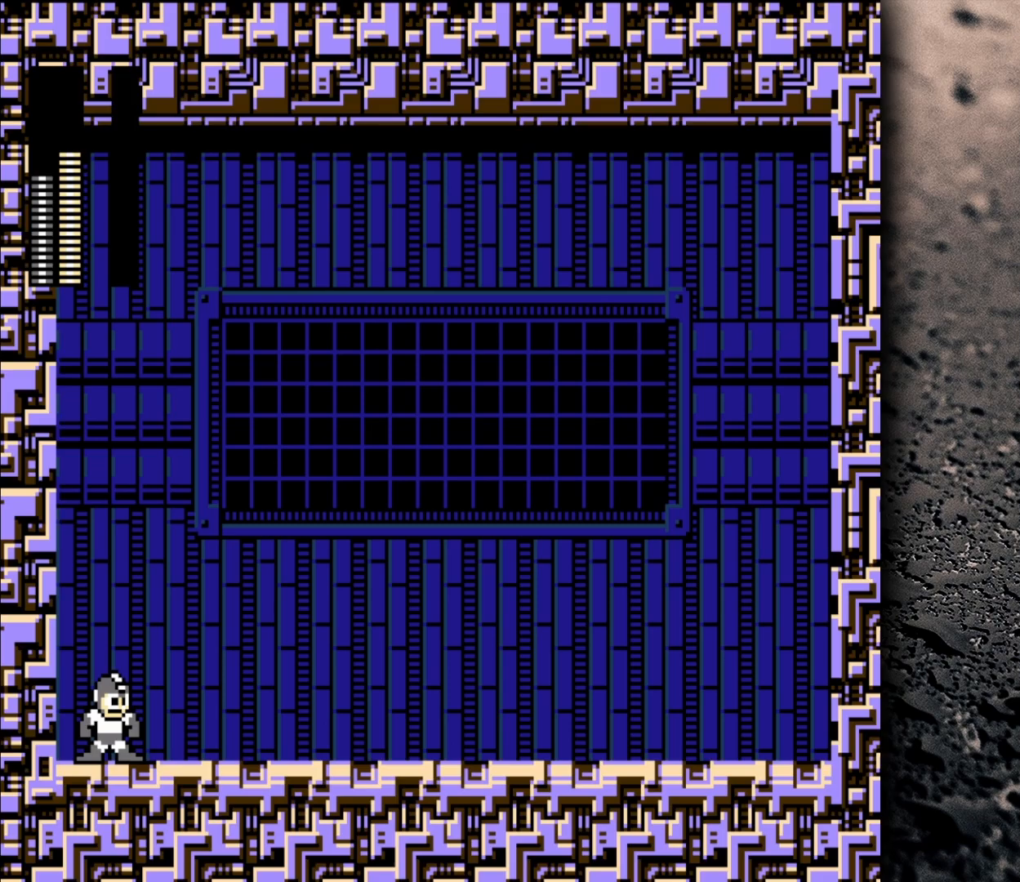
{"buttons": [], "events": []}
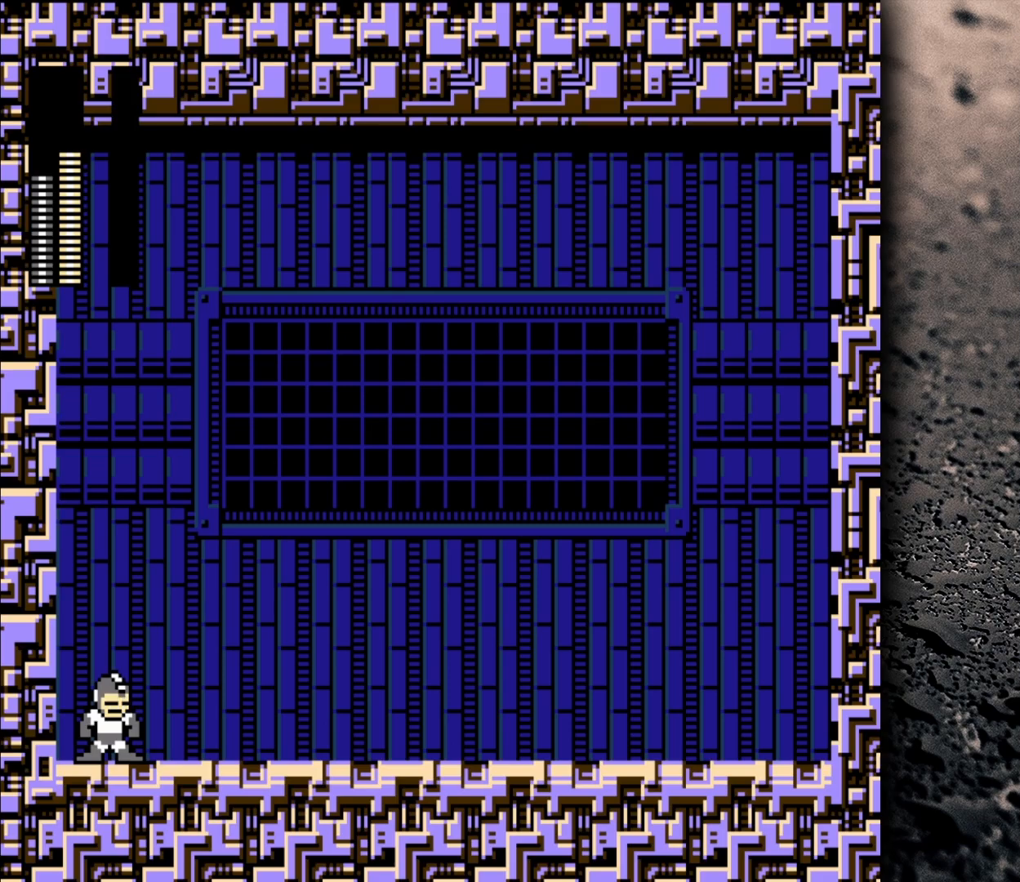
{"buttons": [], "events": []}
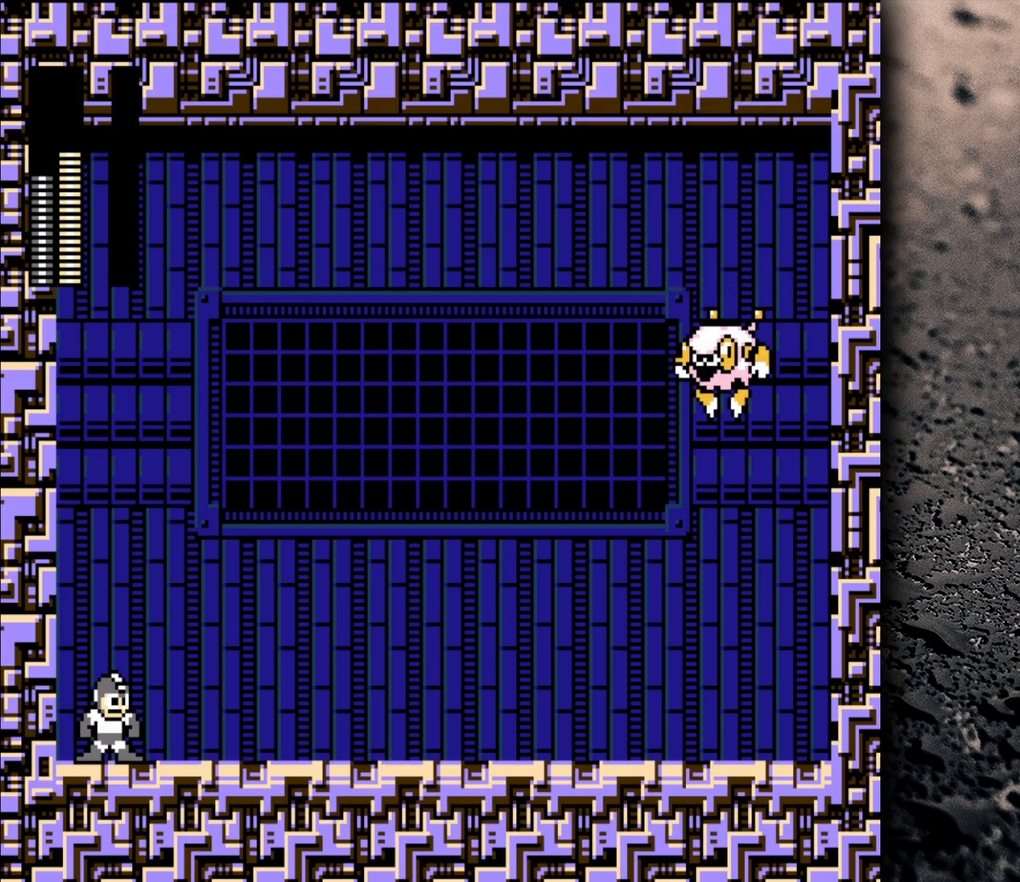
{"buttons": [], "events": []}
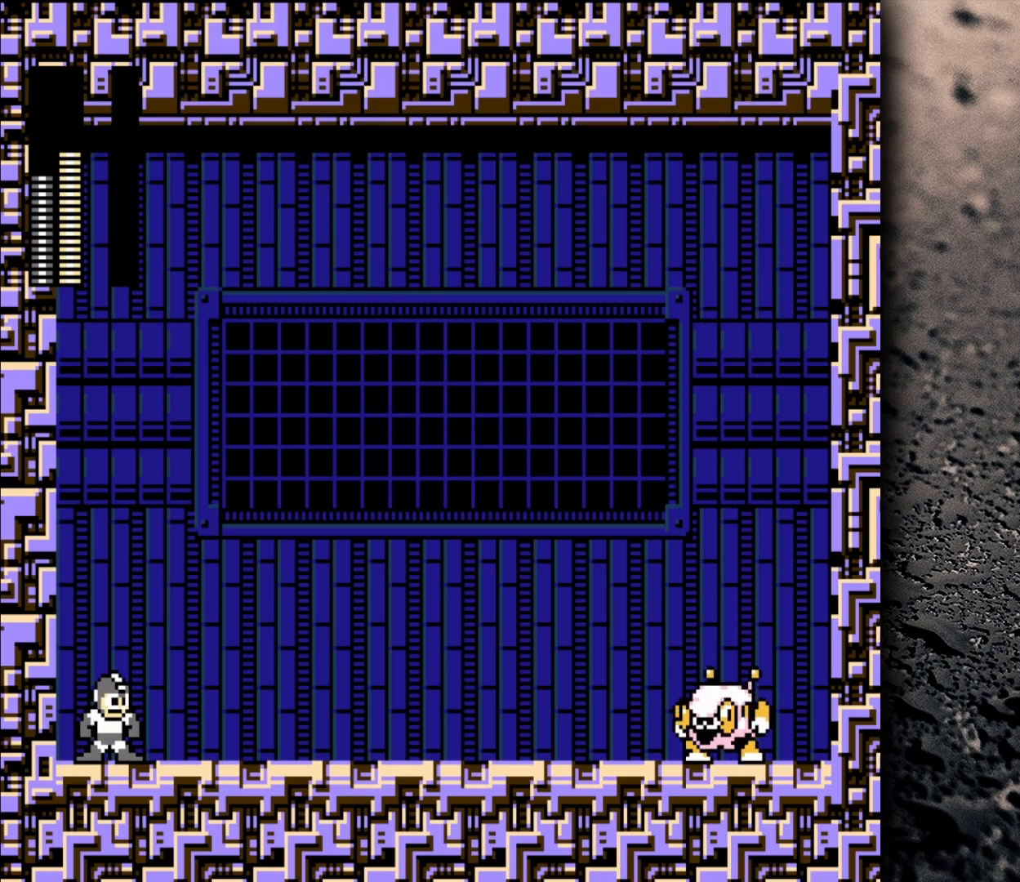
{"buttons": [], "events": []}
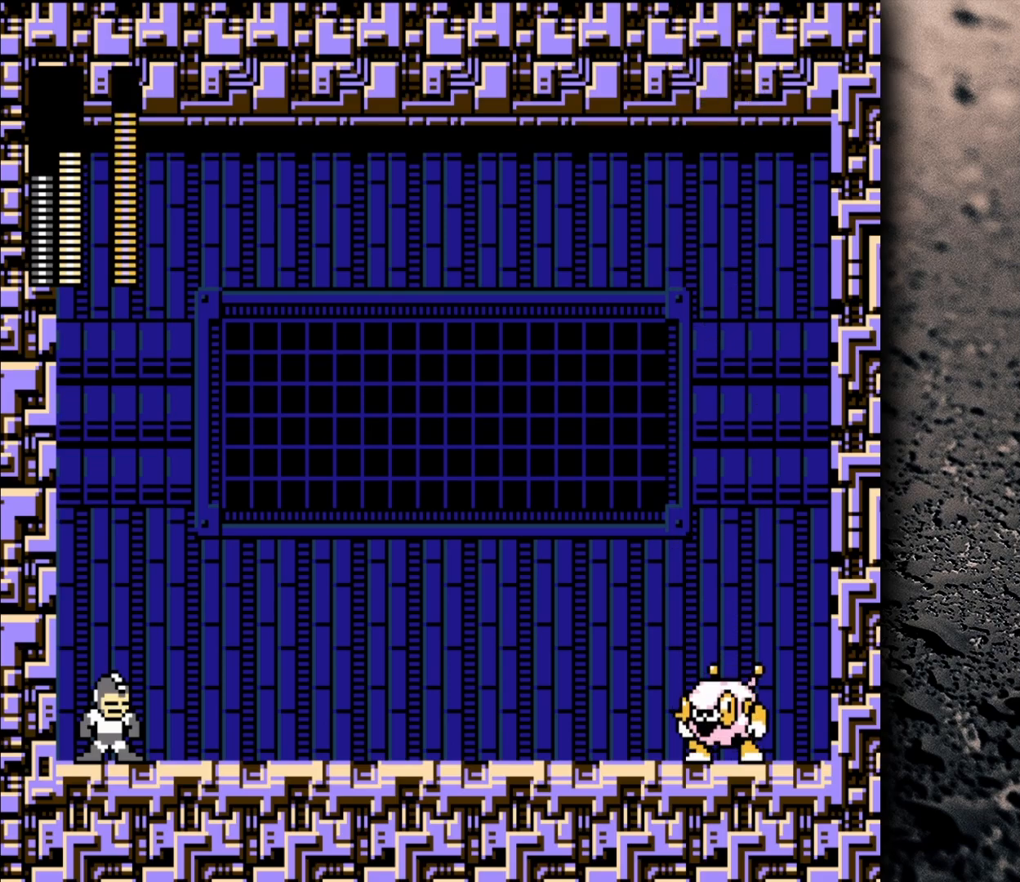
{"buttons": ["DPAD_RIGHT"], "events": [[417, "DPAD_RIGHT", "down"]]}
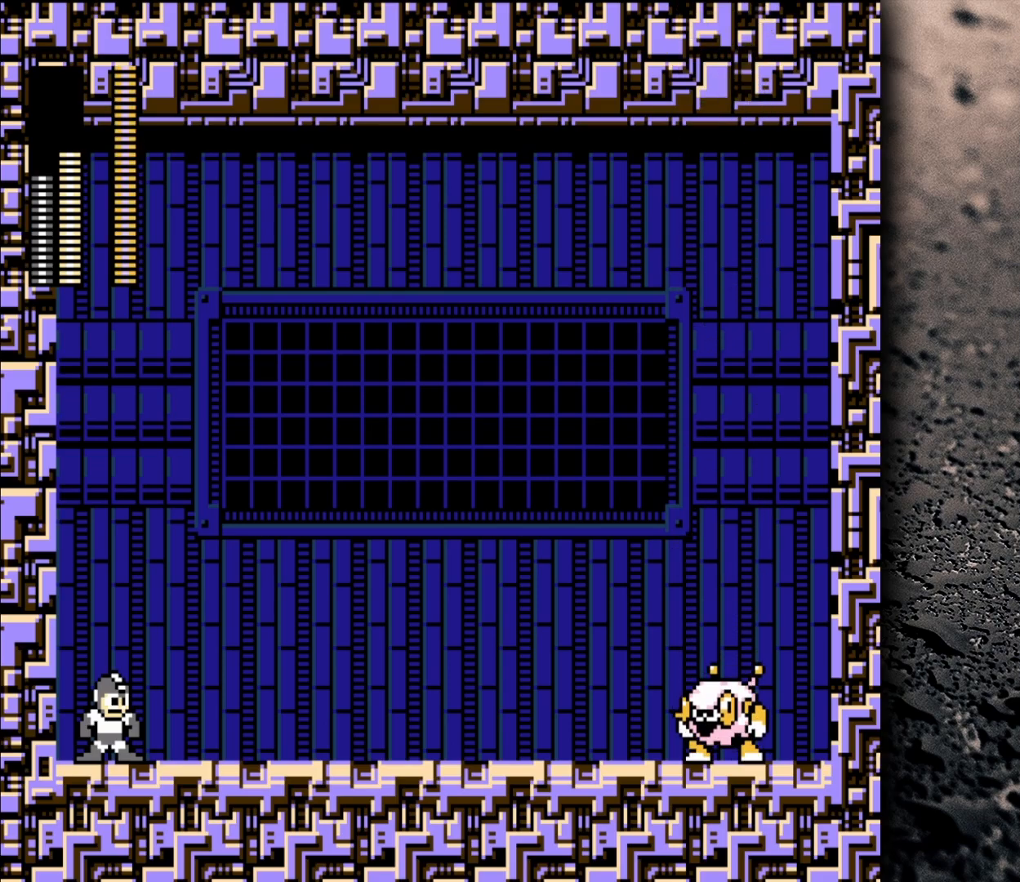
{"buttons": ["DPAD_RIGHT"], "events": [[350, "START", "down"], [500, "START", "up"]]}
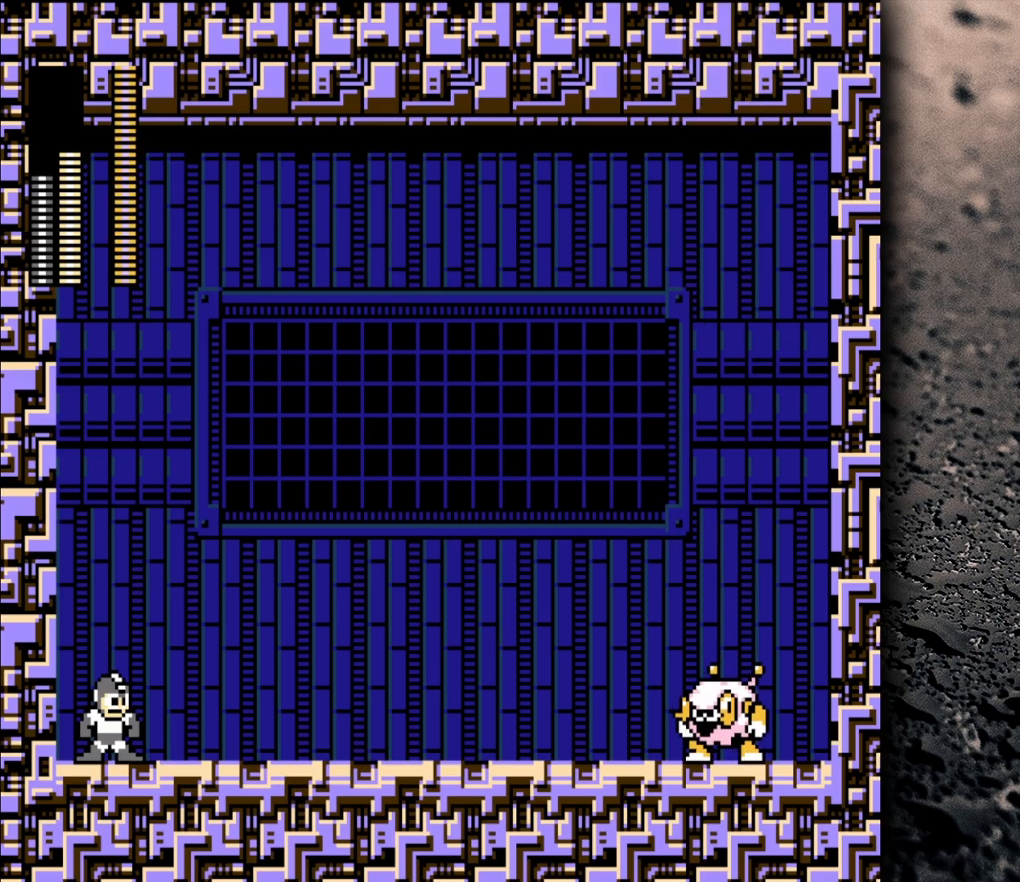
{"buttons": ["DPAD_RIGHT"], "events": [[217, "START", "down"], [400, "START", "up"]]}
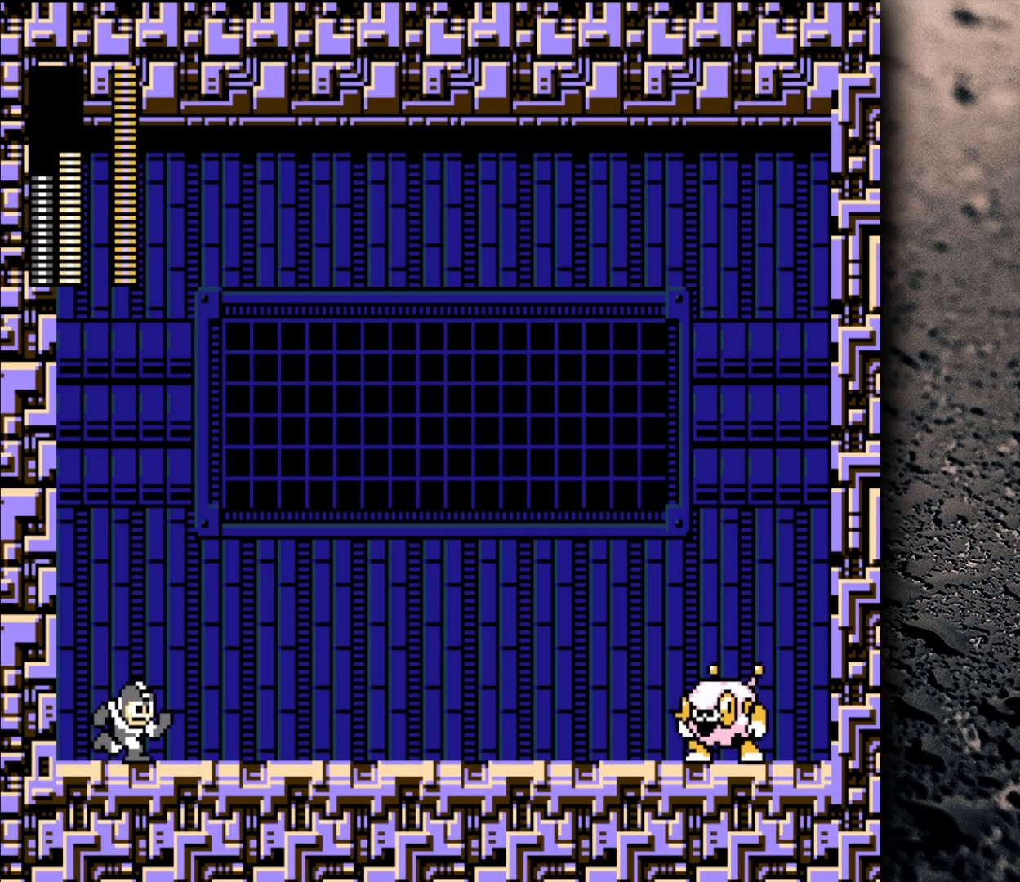
{"buttons": [], "events": [[67, "START", "down"], [233, "START", "up"], [300, "DPAD_RIGHT", "up"]]}
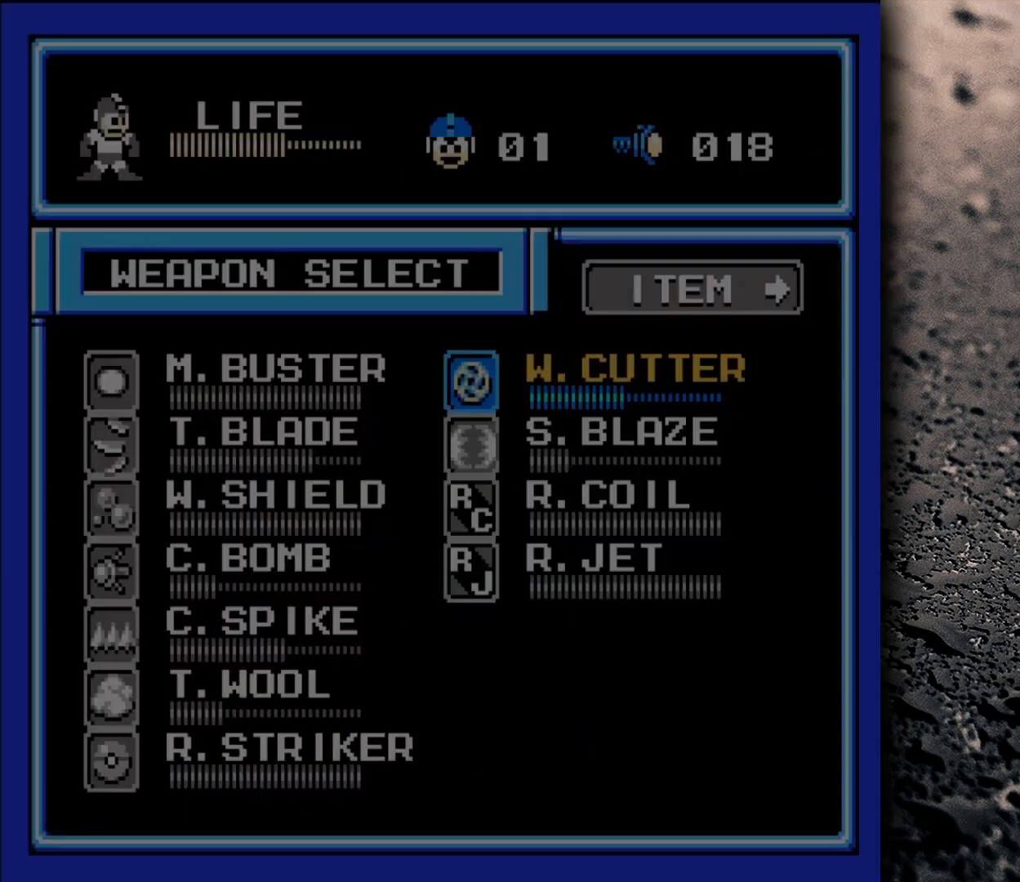
{"buttons": [], "events": []}
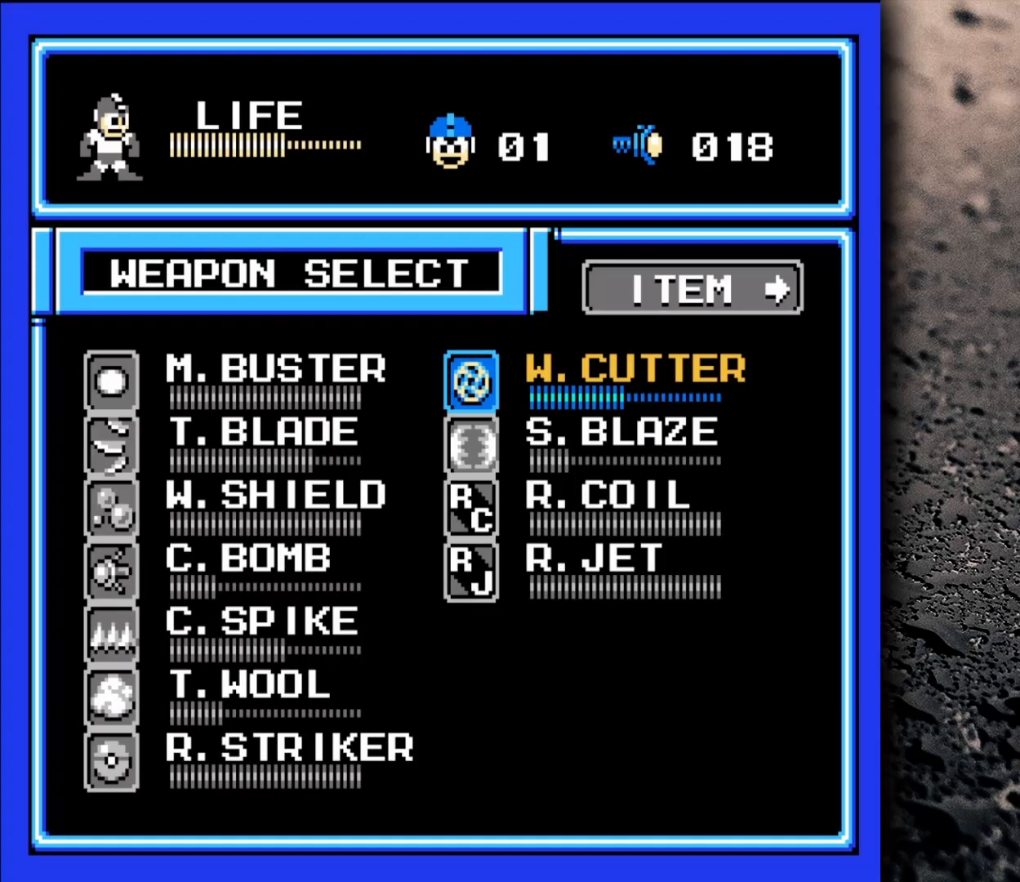
{"buttons": [], "events": [[233, "DPAD_LEFT", "down"], [300, "DPAD_LEFT", "up"]]}
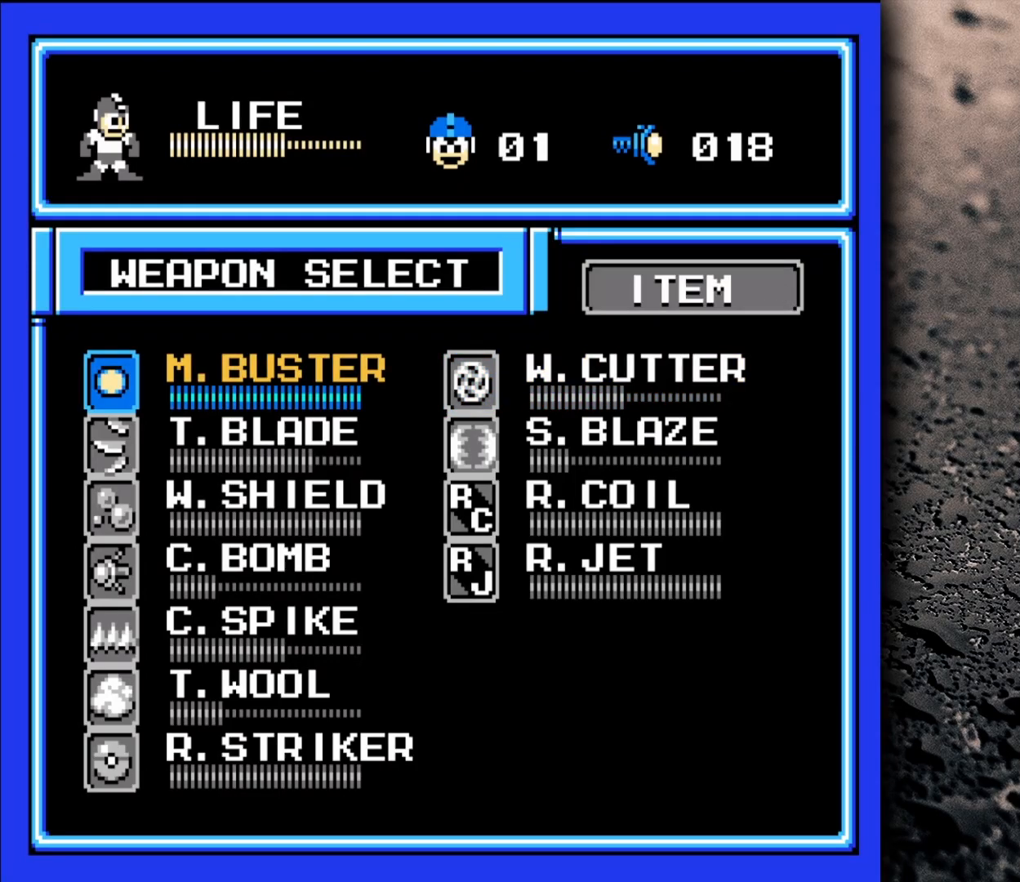
{"buttons": [], "events": [[67, "DPAD_DOWN", "down"], [133, "DPAD_DOWN", "up"], [200, "DPAD_DOWN", "down"], [317, "DPAD_DOWN", "up"], [400, "DPAD_DOWN", "down"], [500, "DPAD_DOWN", "up"]]}
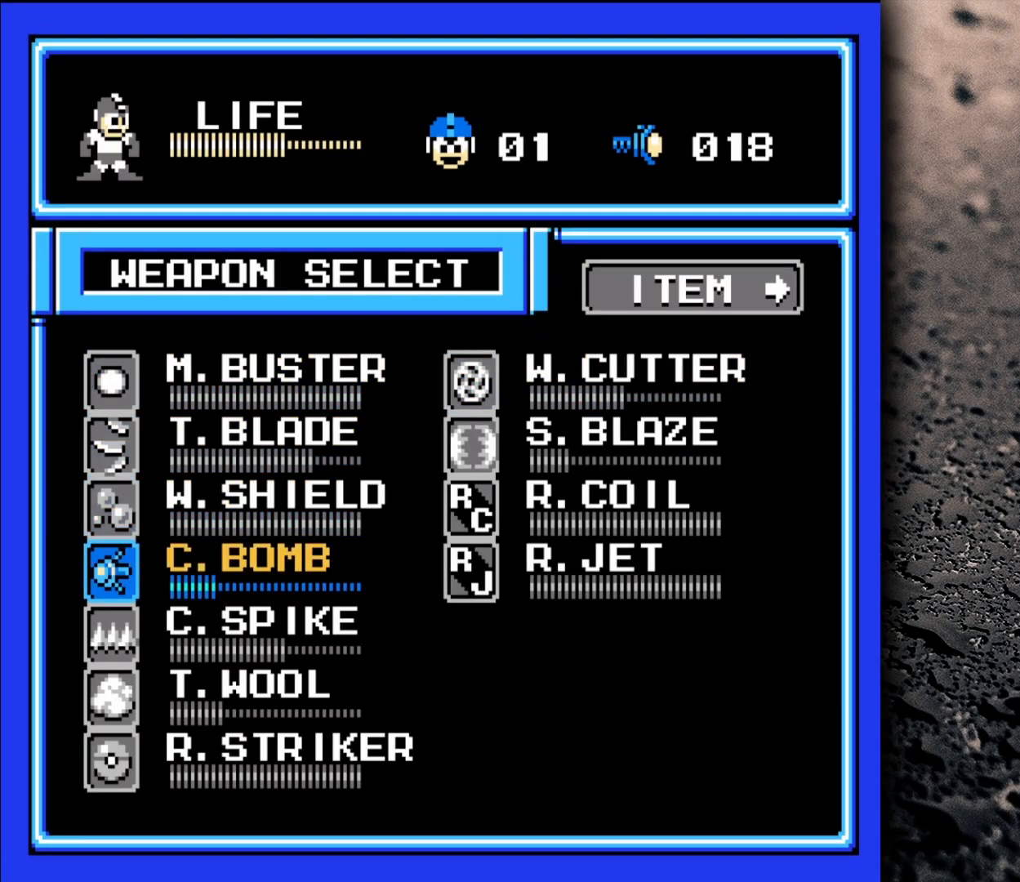
{"buttons": [], "events": [[133, "DPAD_DOWN", "down"], [250, "DPAD_DOWN", "up"]]}
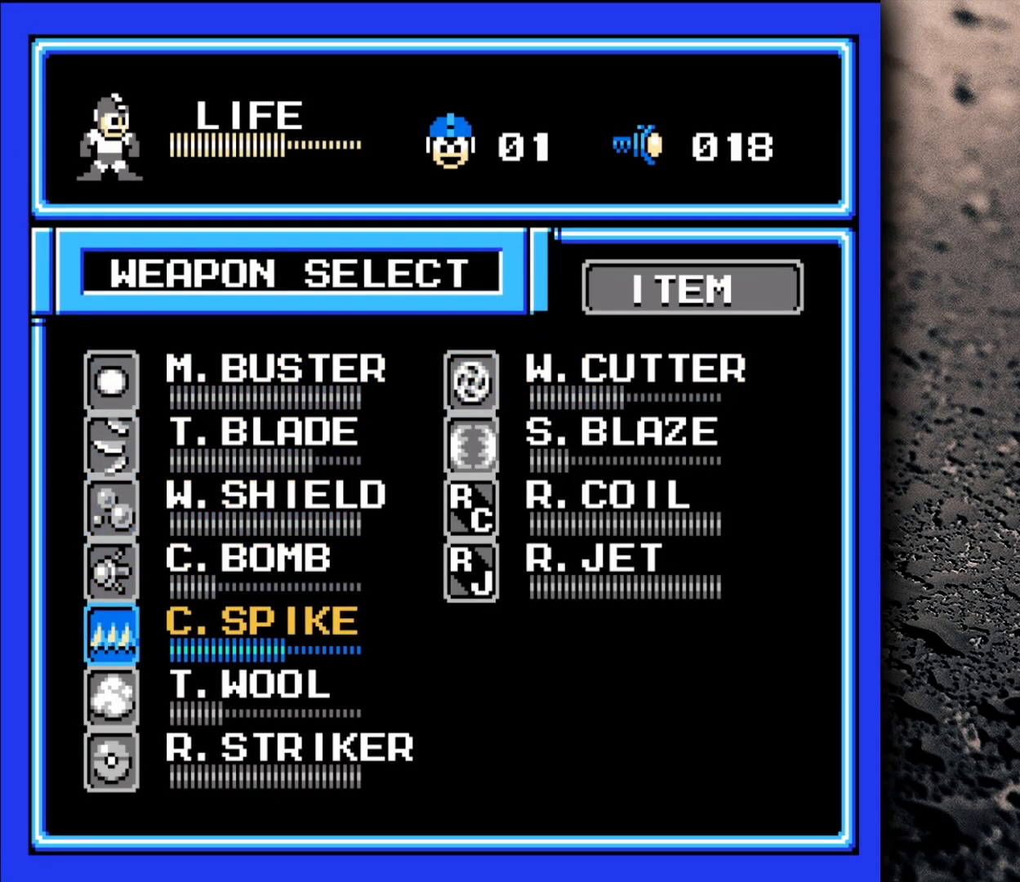
{"buttons": ["DPAD_DOWN"], "events": [[483, "DPAD_DOWN", "down"]]}
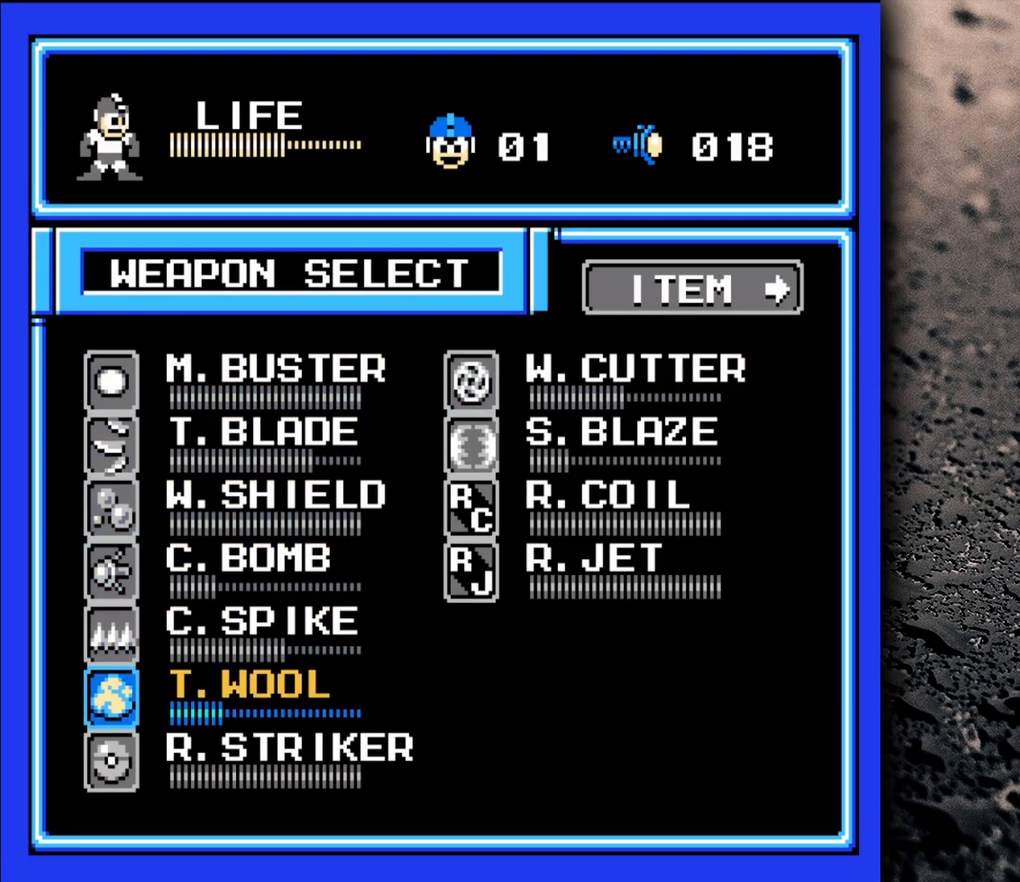
{"buttons": [], "events": [[33, "DPAD_DOWN", "up"], [117, "DPAD_DOWN", "down"], [200, "DPAD_DOWN", "up"], [267, "START", "down"], [417, "START", "up"]]}